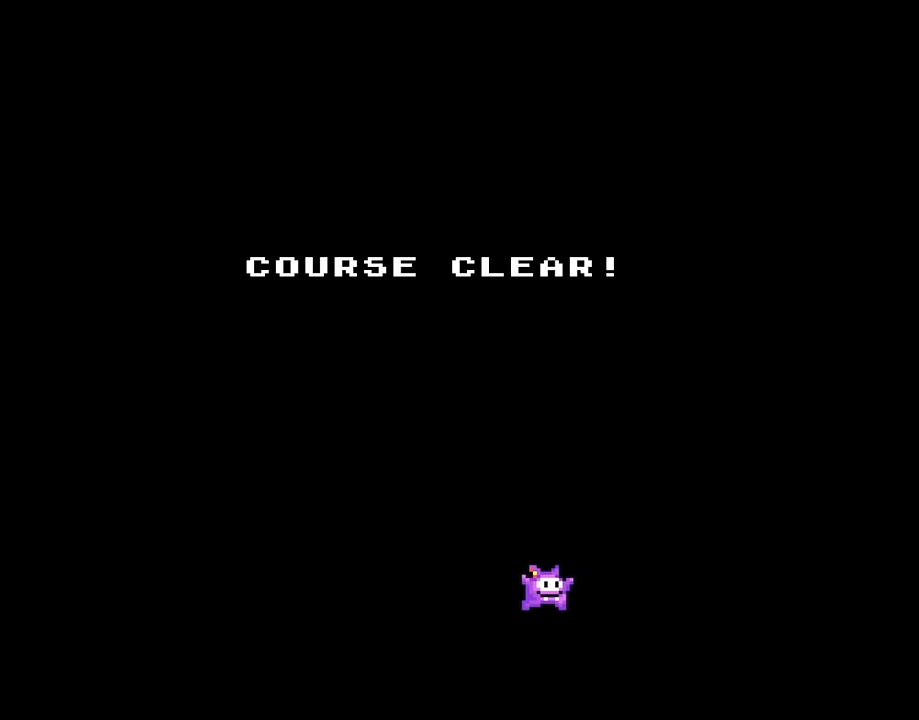
Gameplay with a controller (Nintendo layout); each line is a JSON object with the inputs held at the frame after it. "events" lists button and stick changes between this image and that frame as [ms after this image, input, new state], when the widget could be followed in between. Not read: L3 R3 Y.
{"buttons": [], "events": [[16, "B", "down"], [150, "B", "up"]]}
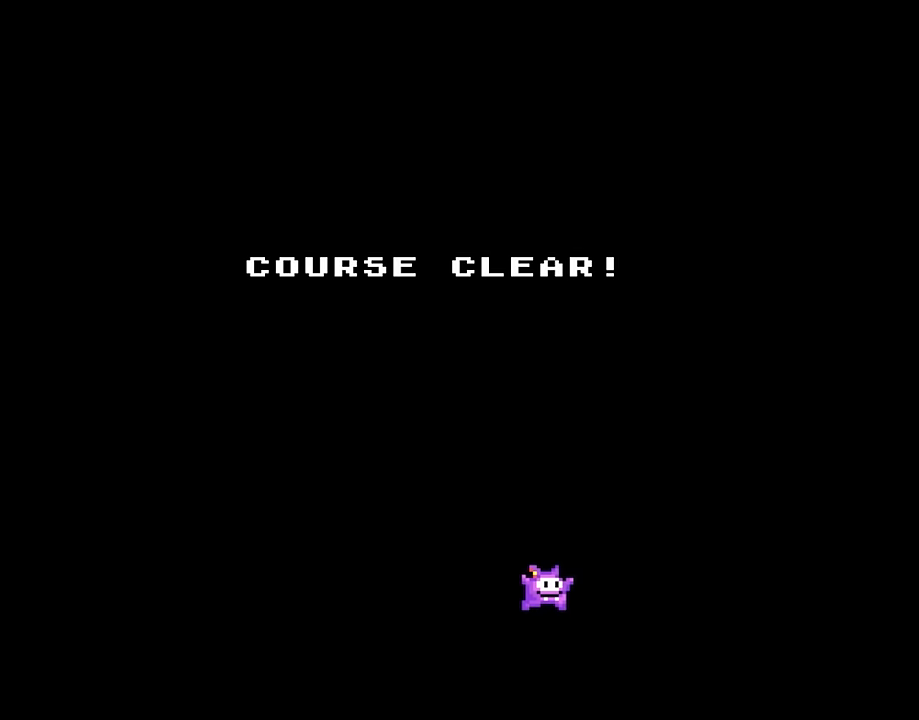
{"buttons": [], "events": []}
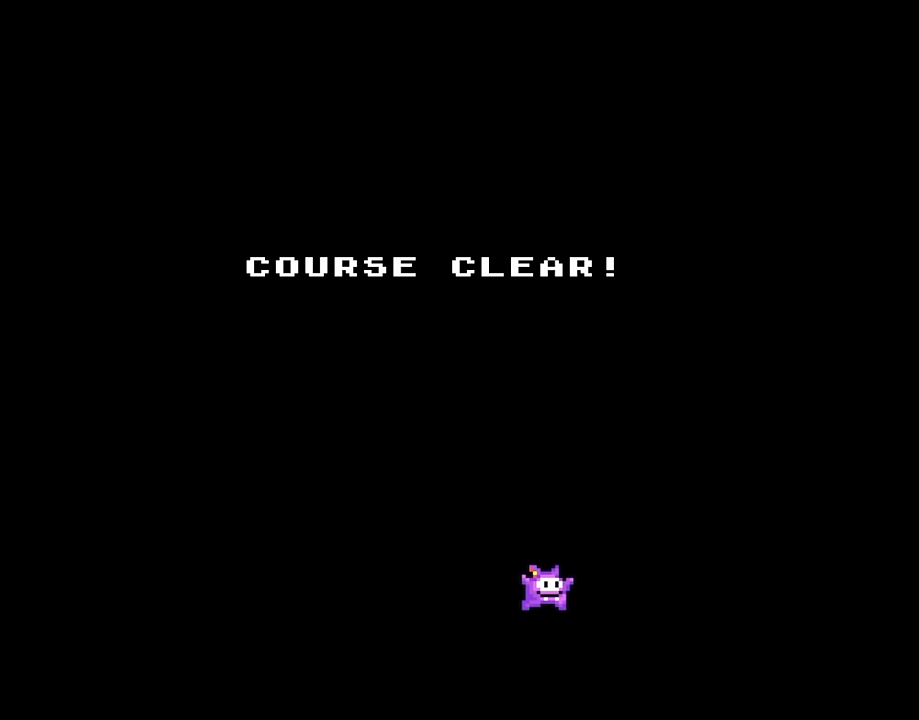
{"buttons": [], "events": []}
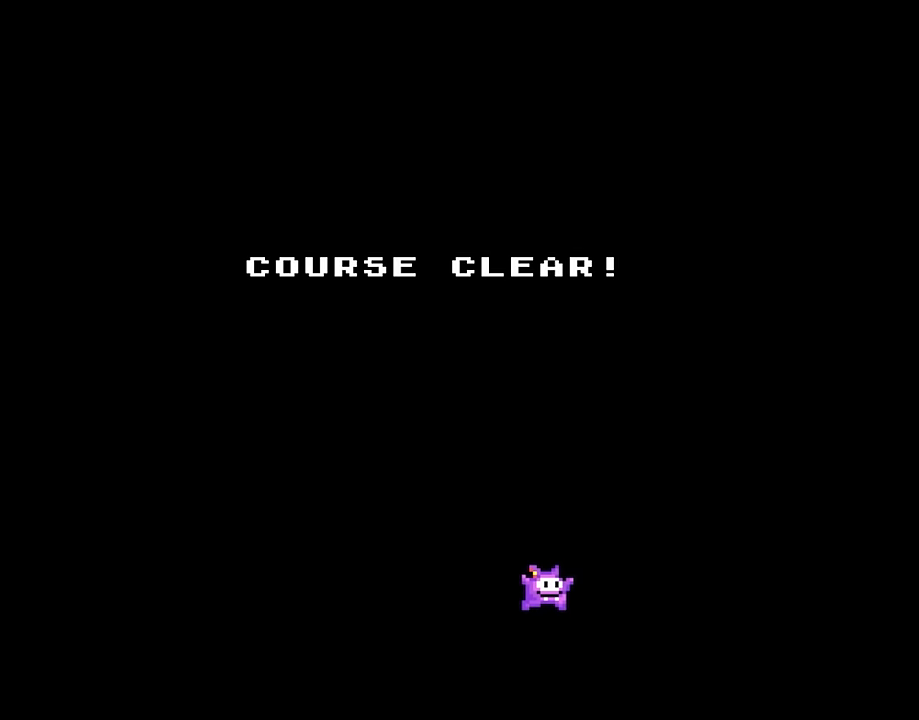
{"buttons": [], "events": [[300, "B", "down"], [450, "B", "up"]]}